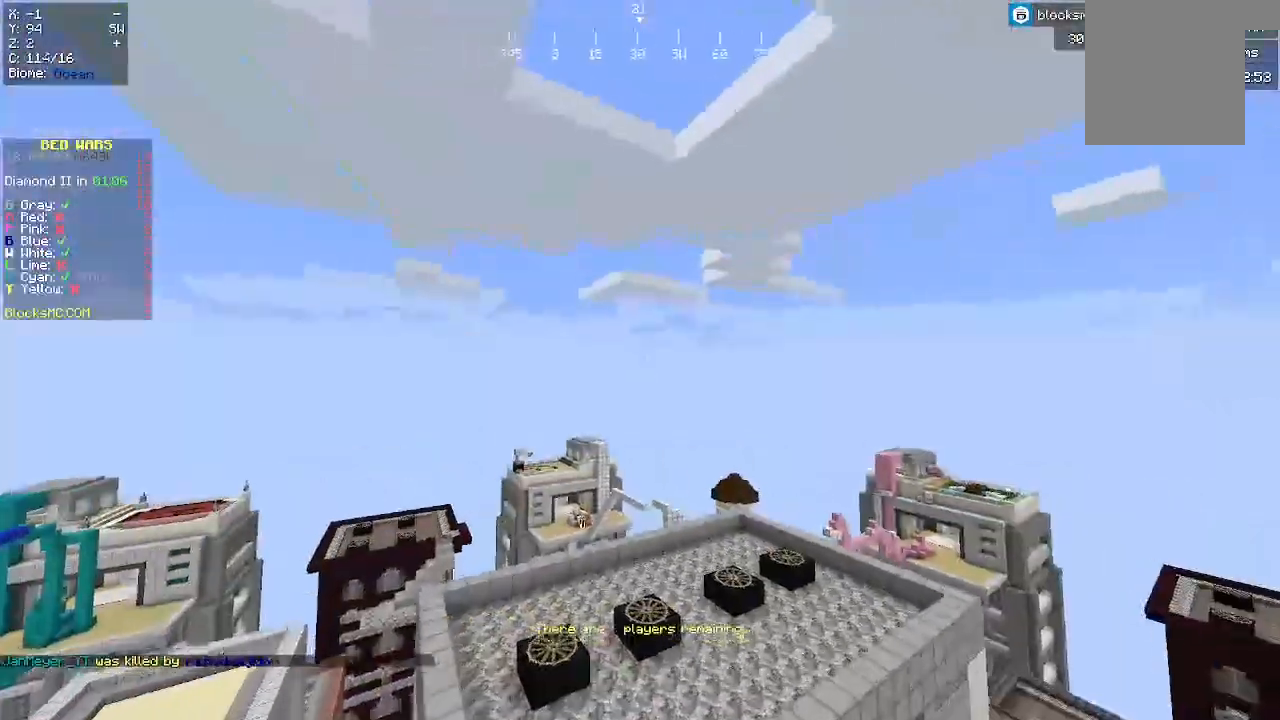
Gameplay with keyboard and mouse; each line is a JSON object with the keys and mouse buttons held at the frame after it. "events" lists presses ("down") and releases ("up") of "a", "d", "s", "w", "mouse_left" and "mouse_right" between this image and that frame as [ms after this image, input, new state], when the widget could be followed in between. "mouse_left", "mouse_right" = the "left", "right" buttons of the "mouse" list. No other keys are recorded. Fast repeated clicks can show as one long hold. Mouse movement is not recorded.
{"keys": [], "mouse": [], "events": []}
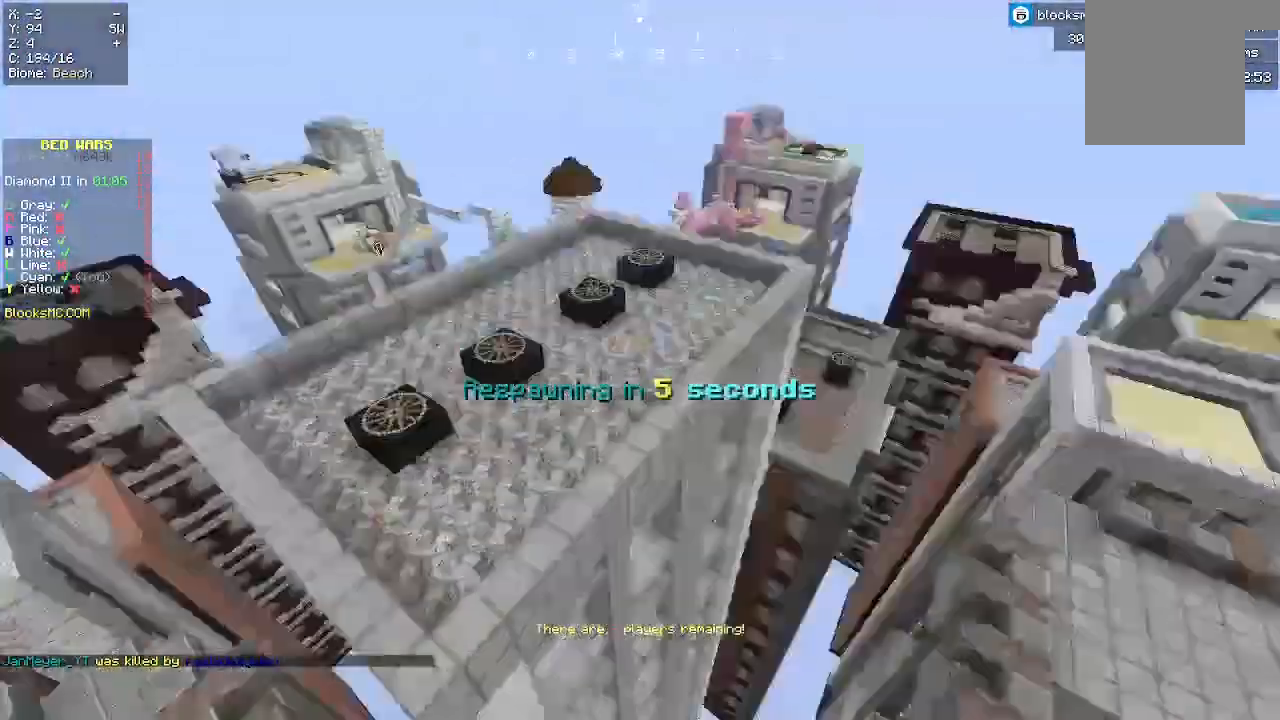
{"keys": [], "mouse": [], "events": [[100, "d", "down"], [300, "d", "up"]]}
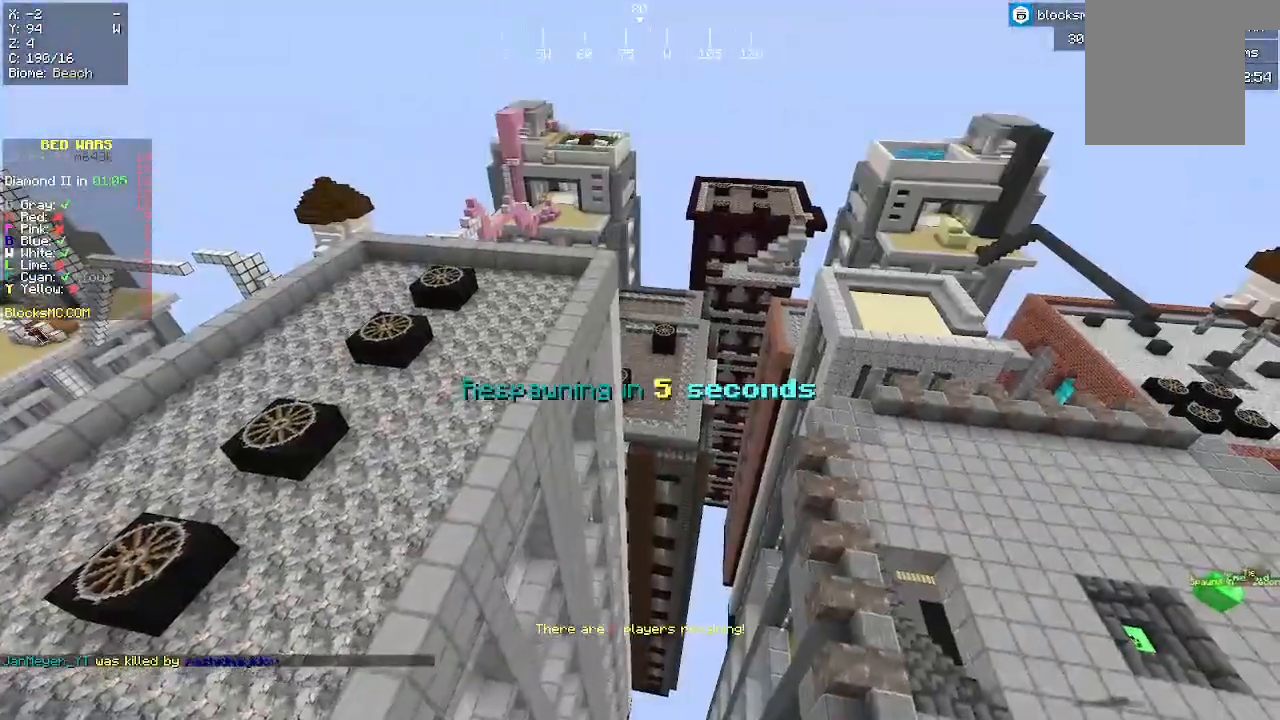
{"keys": [], "mouse": [], "events": []}
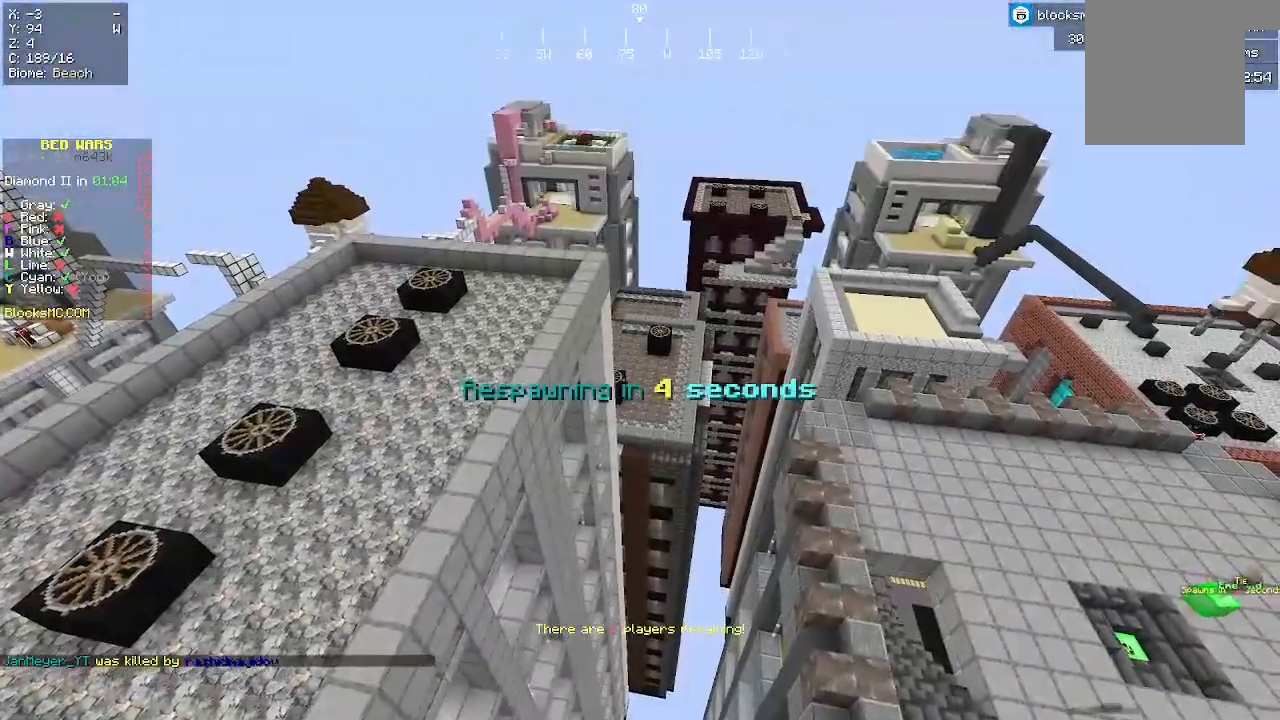
{"keys": [], "mouse": [], "events": []}
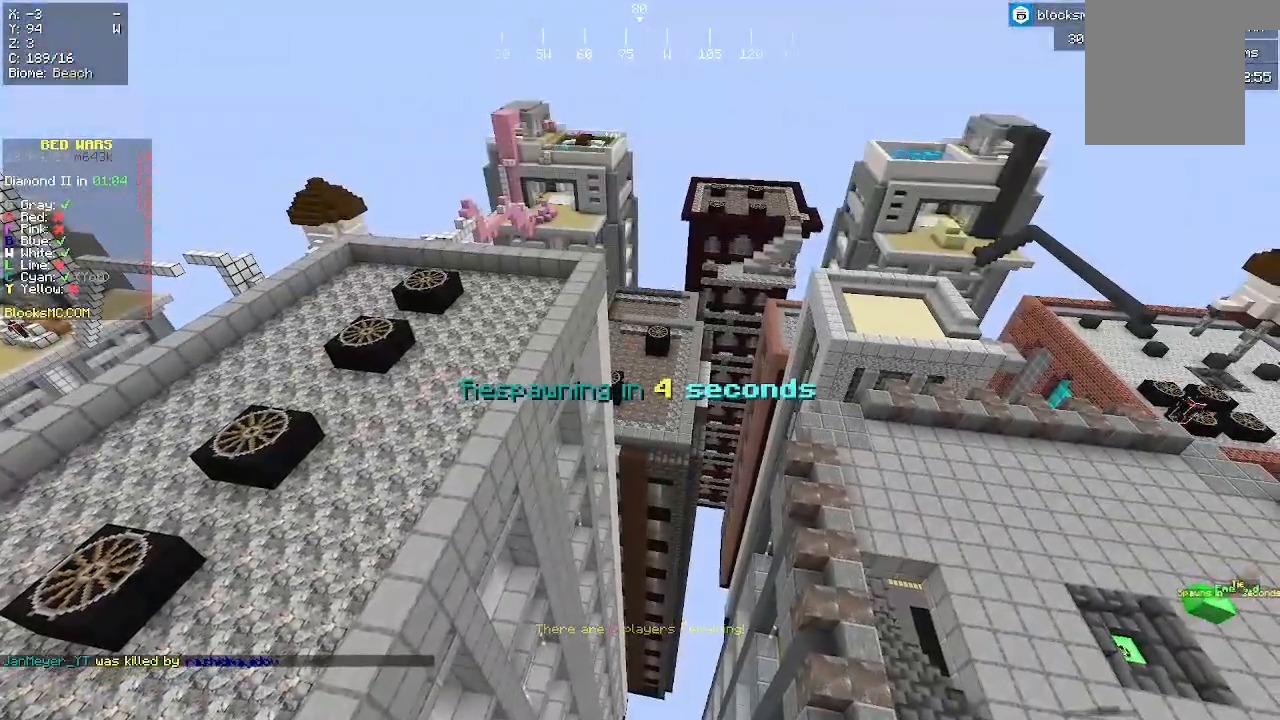
{"keys": [], "mouse": [], "events": []}
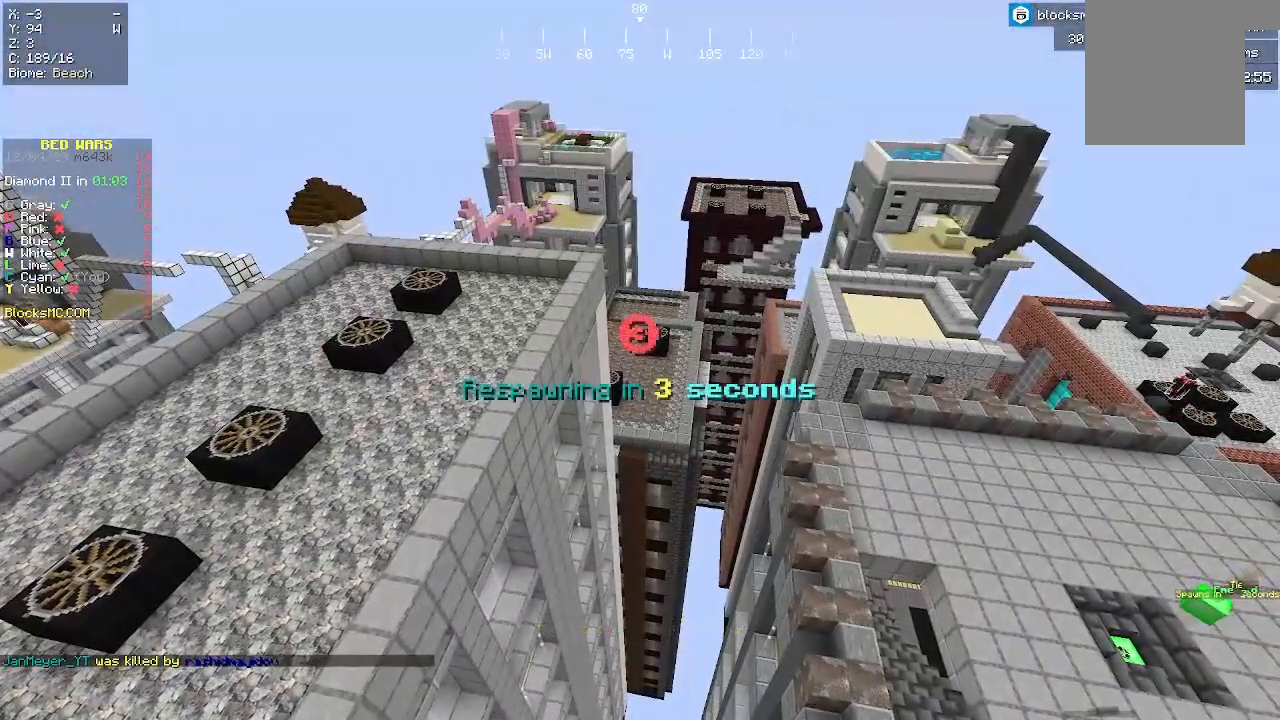
{"keys": [], "mouse": [], "events": []}
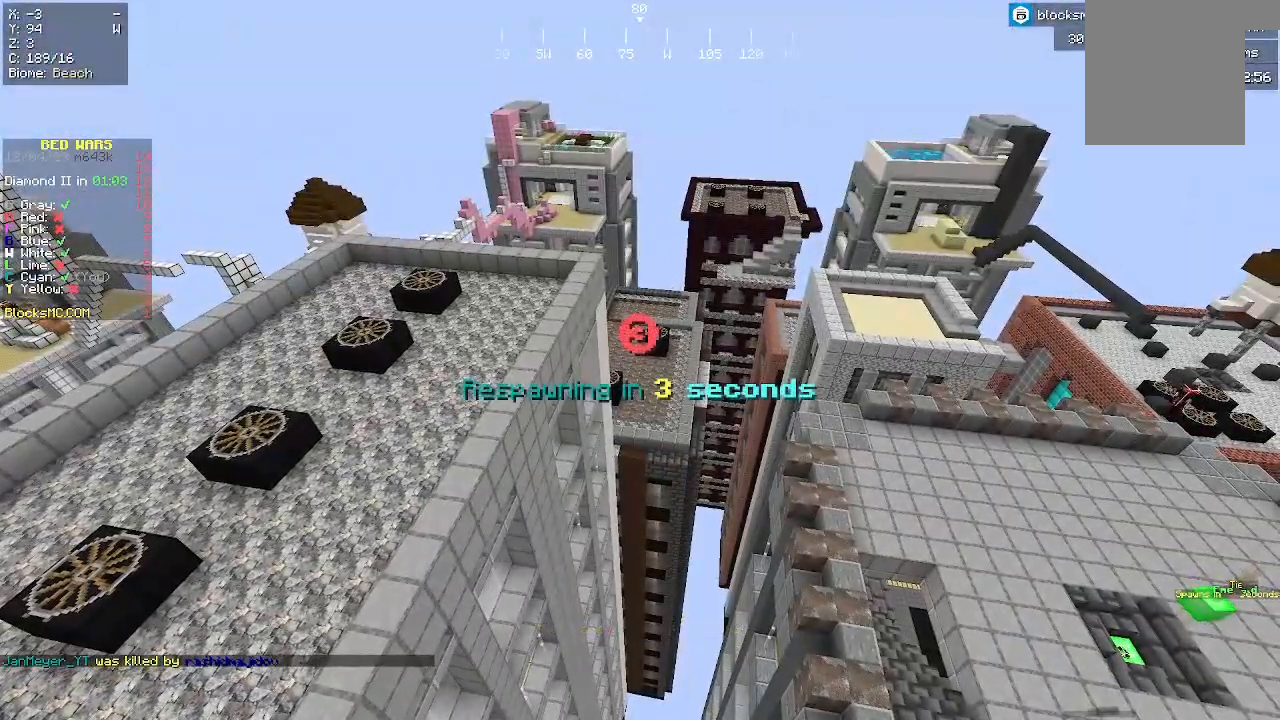
{"keys": [], "mouse": [], "events": []}
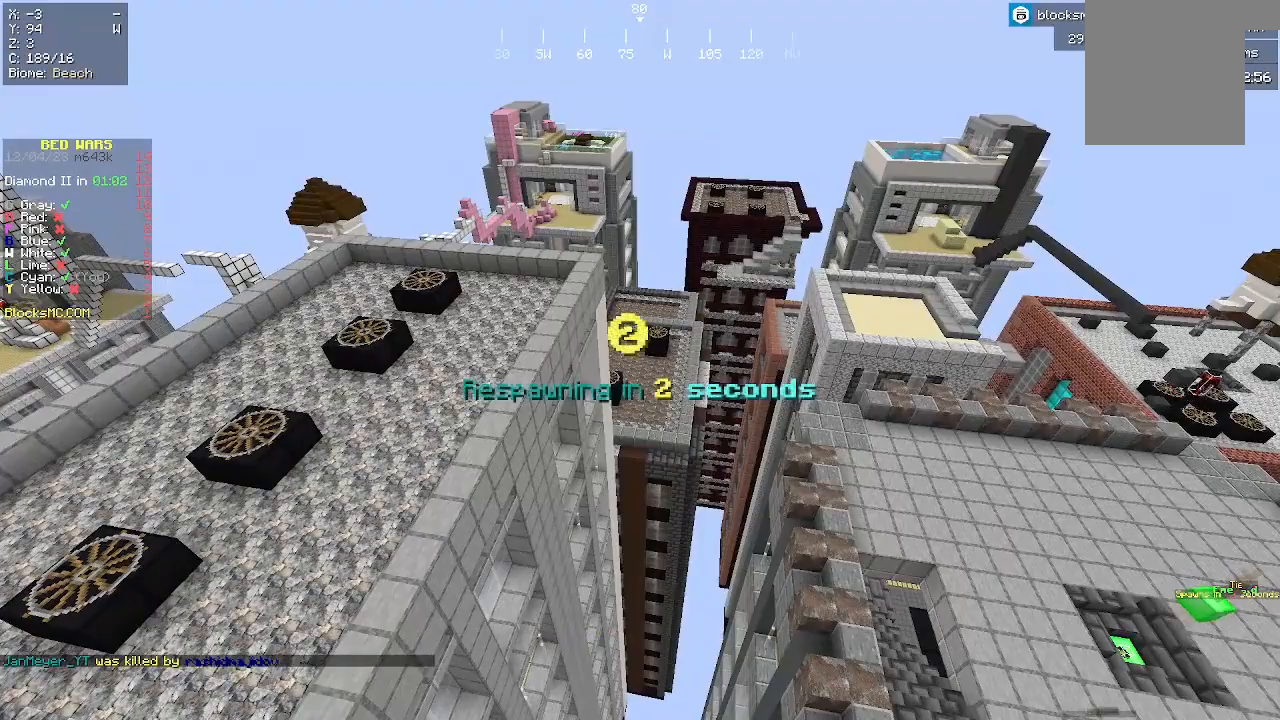
{"keys": [], "mouse": [], "events": []}
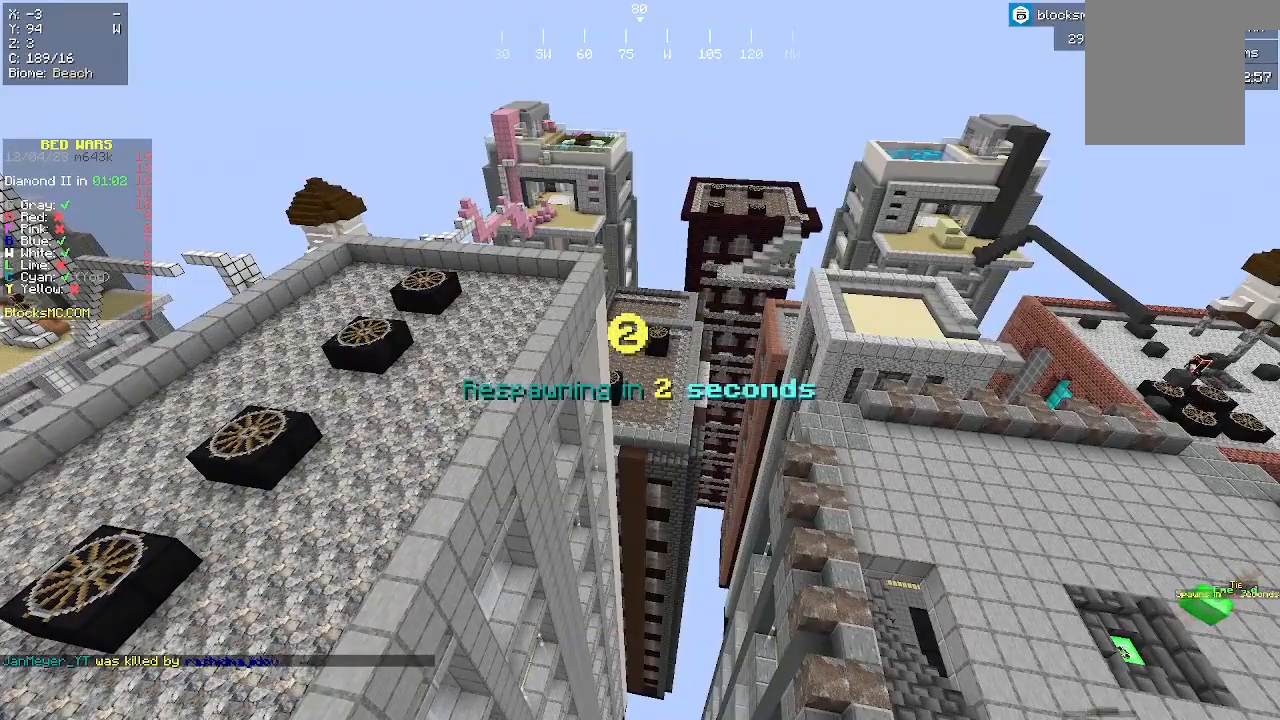
{"keys": [], "mouse": [], "events": []}
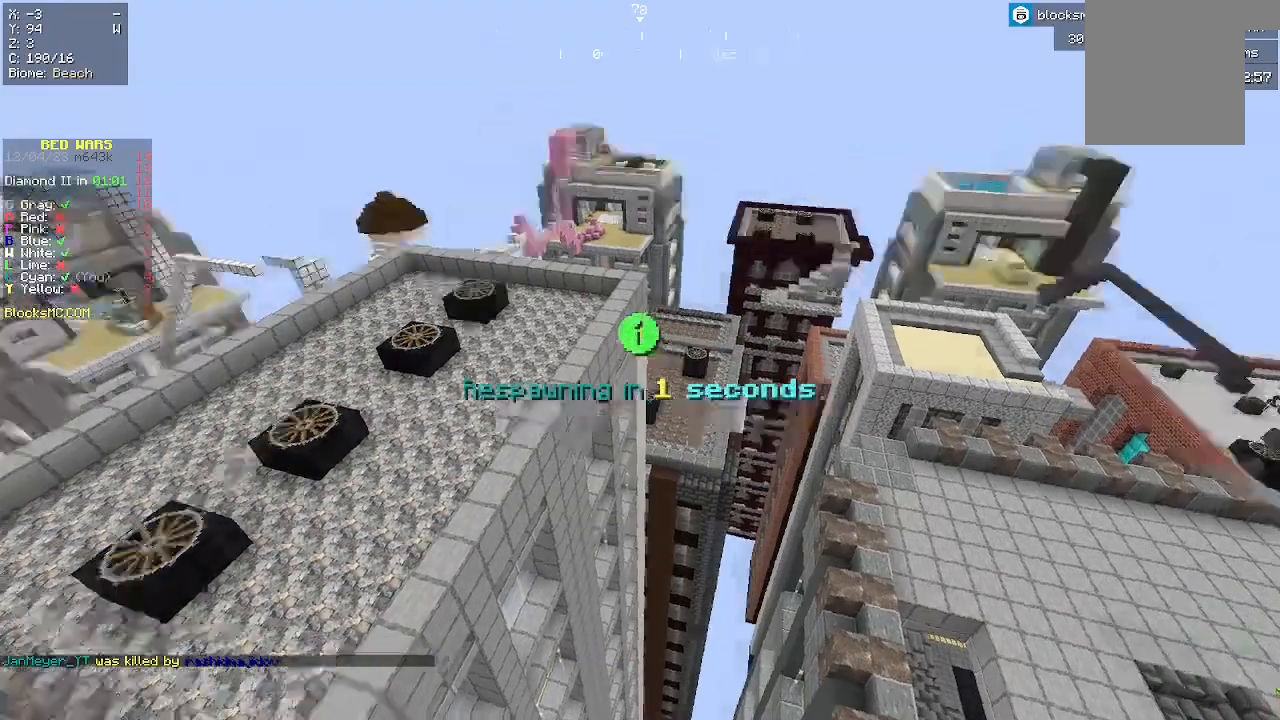
{"keys": [], "mouse": [], "events": []}
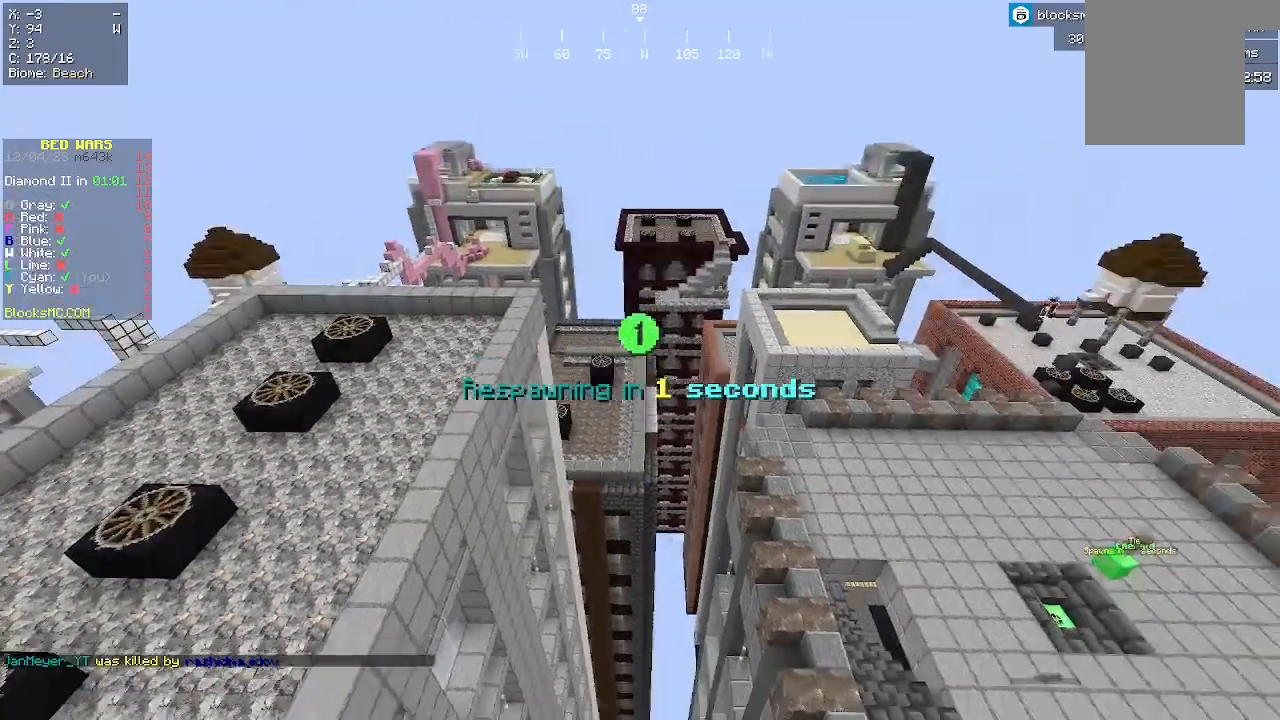
{"keys": [], "mouse": [], "events": []}
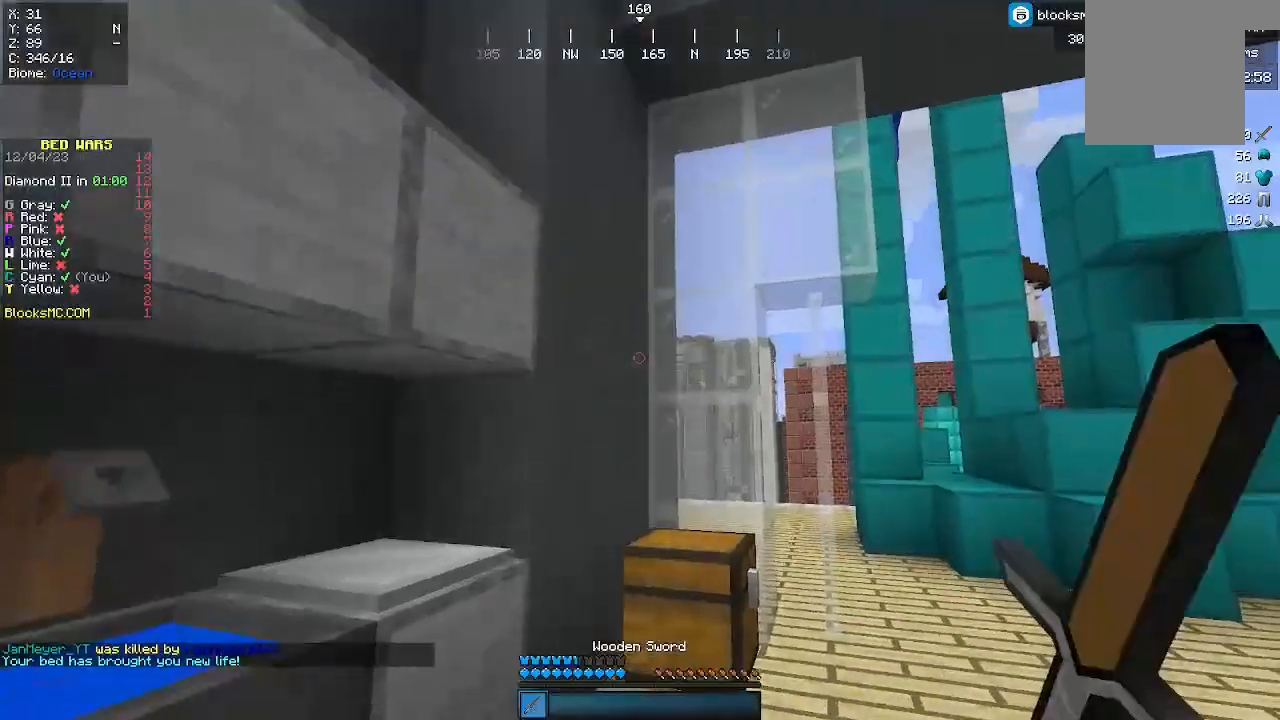
{"keys": [], "mouse": [], "events": []}
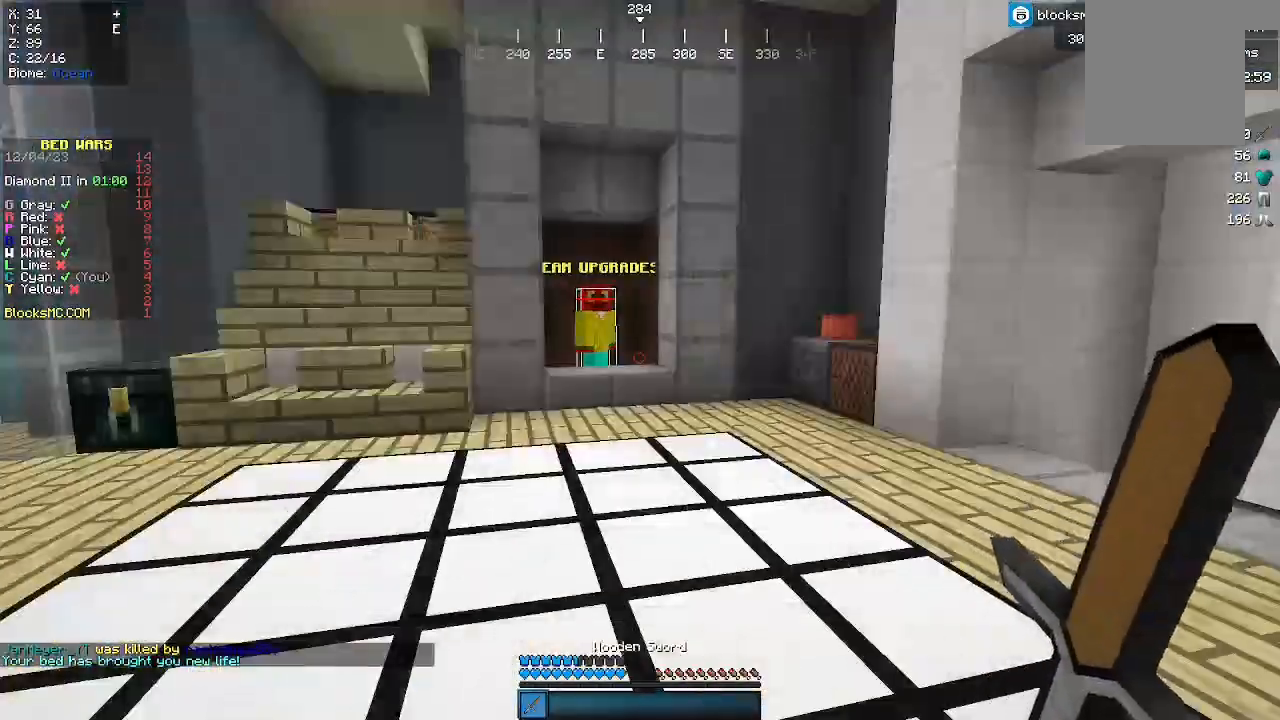
{"keys": ["w"], "mouse": [], "events": [[133, "w", "down"]]}
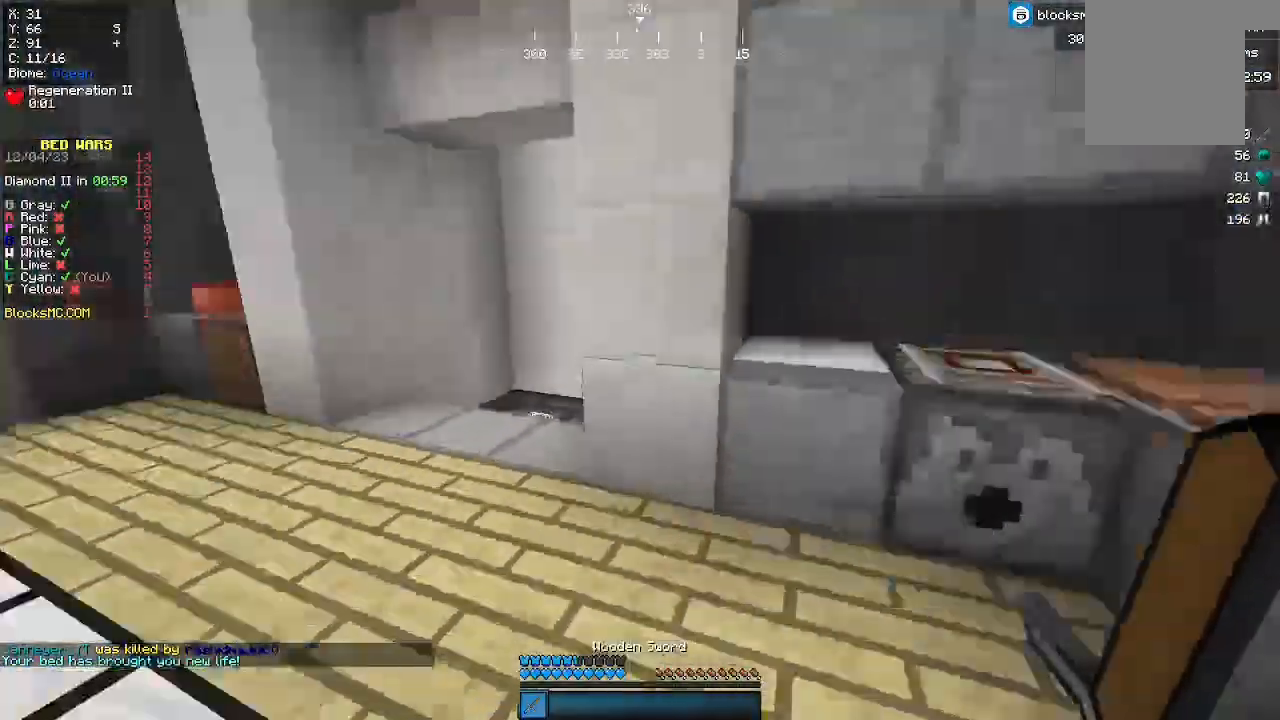
{"keys": ["w"], "mouse": [], "events": []}
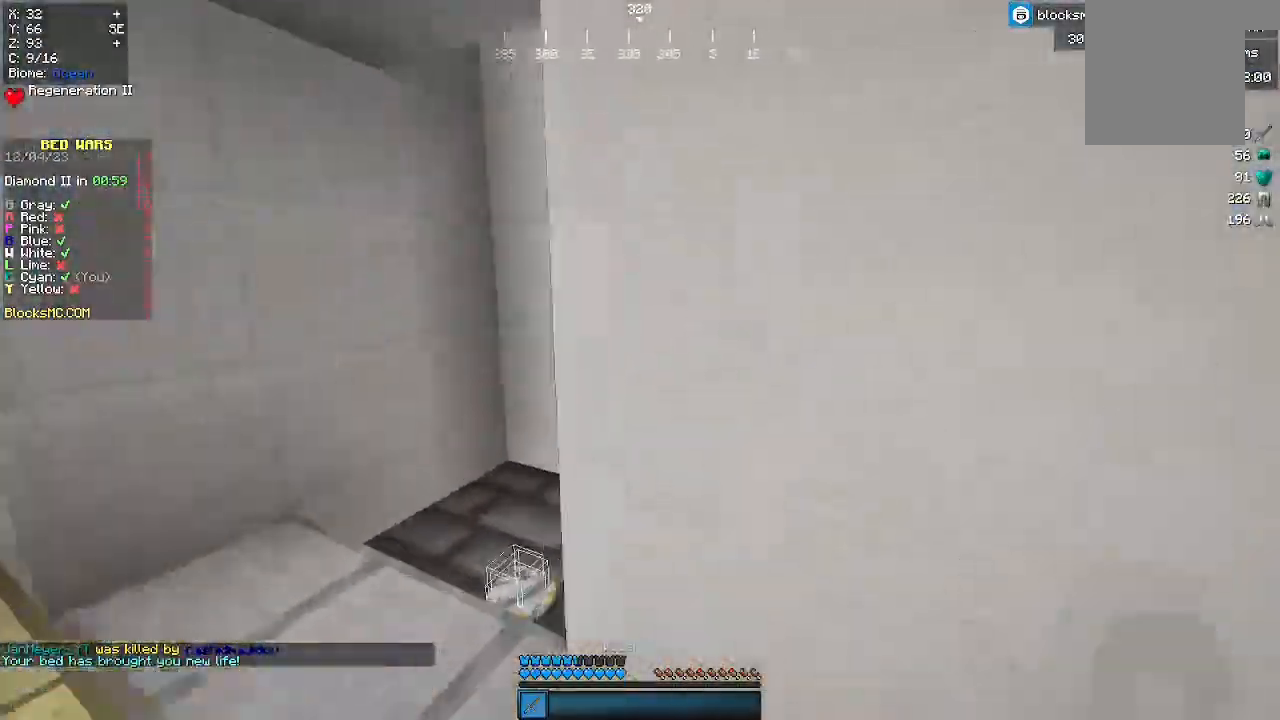
{"keys": ["d", "w"], "mouse": [], "events": [[333, "a", "down"], [433, "d", "down"], [467, "a", "up"]]}
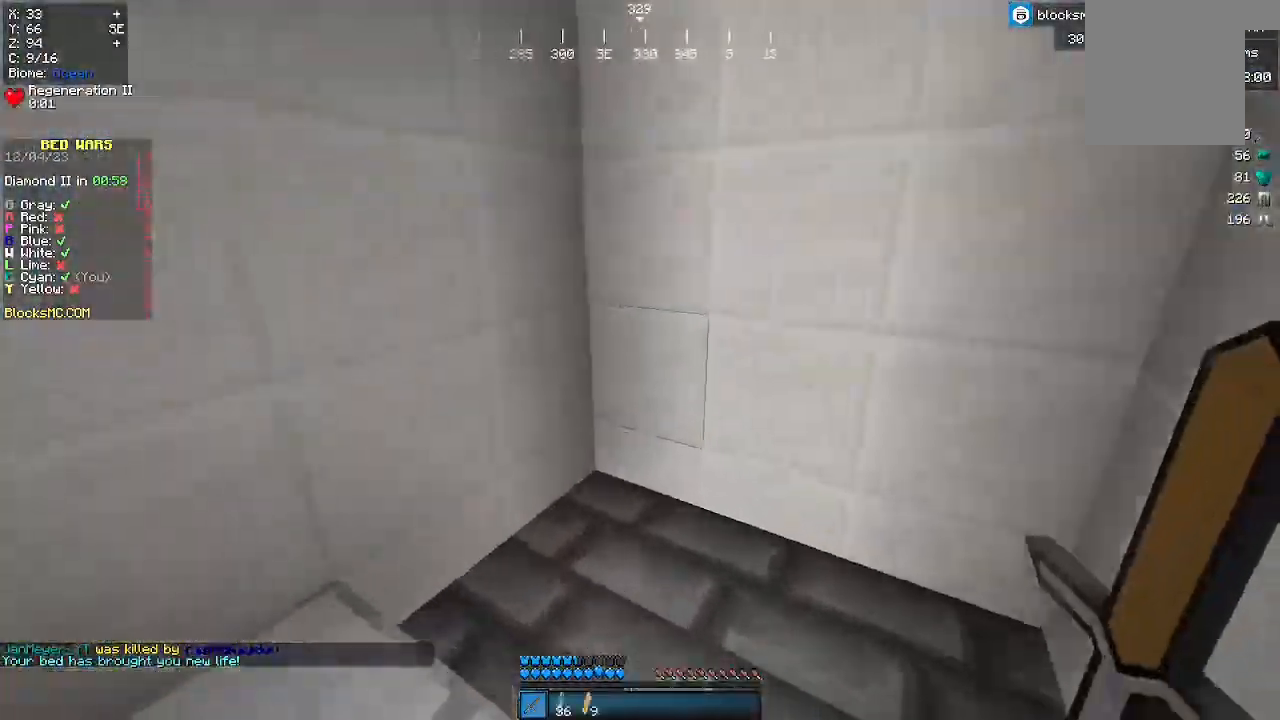
{"keys": ["w"], "mouse": [], "events": [[167, "d", "up"]]}
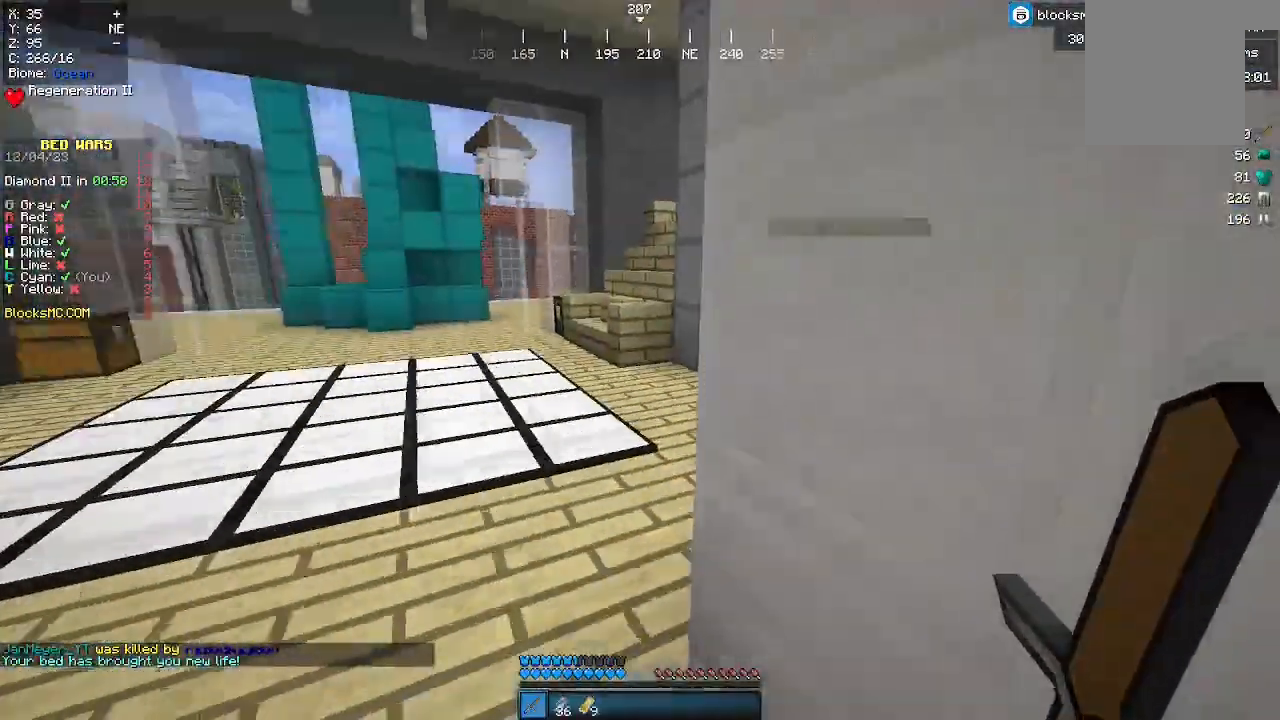
{"keys": ["w"], "mouse": [], "events": []}
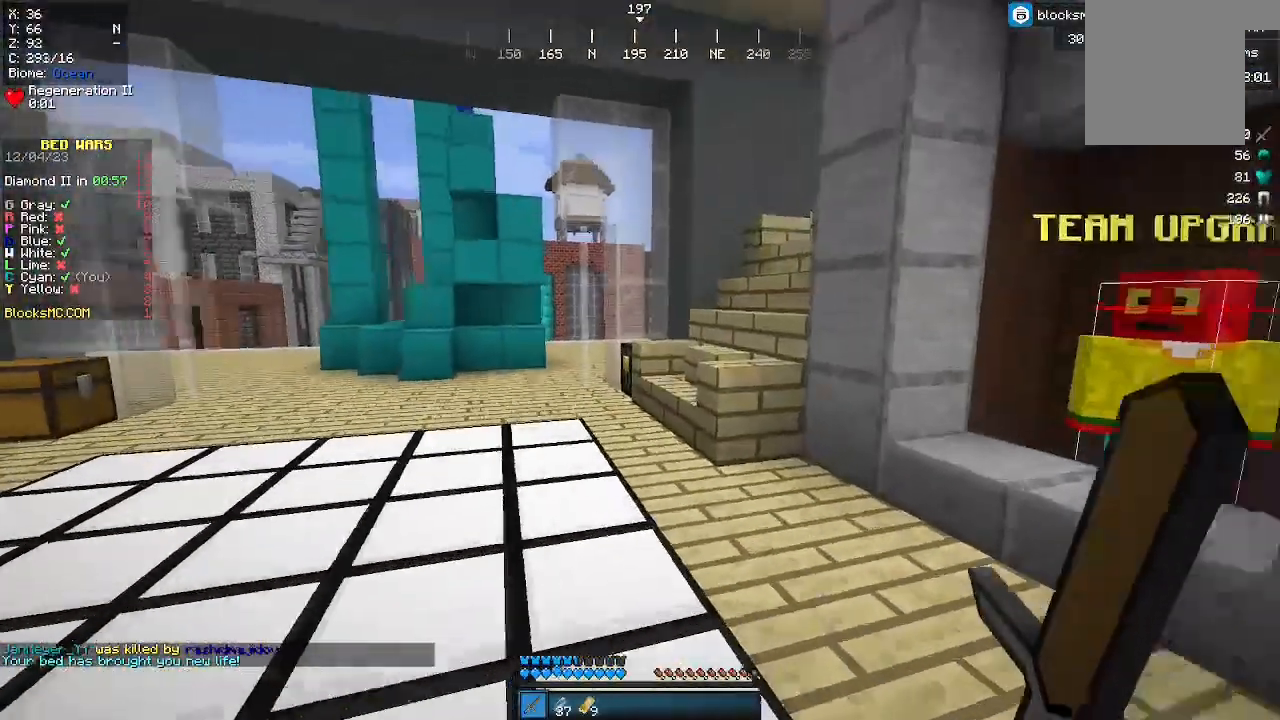
{"keys": ["w"], "mouse": [], "events": []}
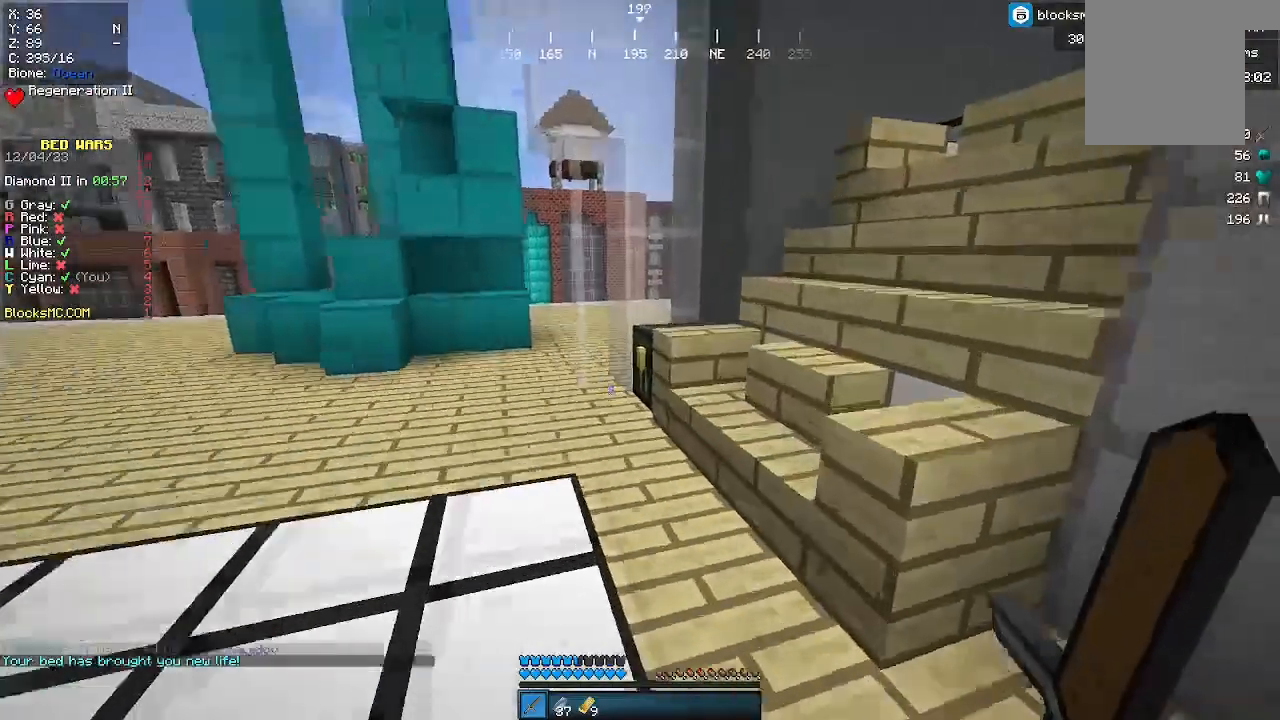
{"keys": [], "mouse": [], "events": [[233, "w", "up"], [367, "mouse_right", "down"], [400, "mouse_right", "up"]]}
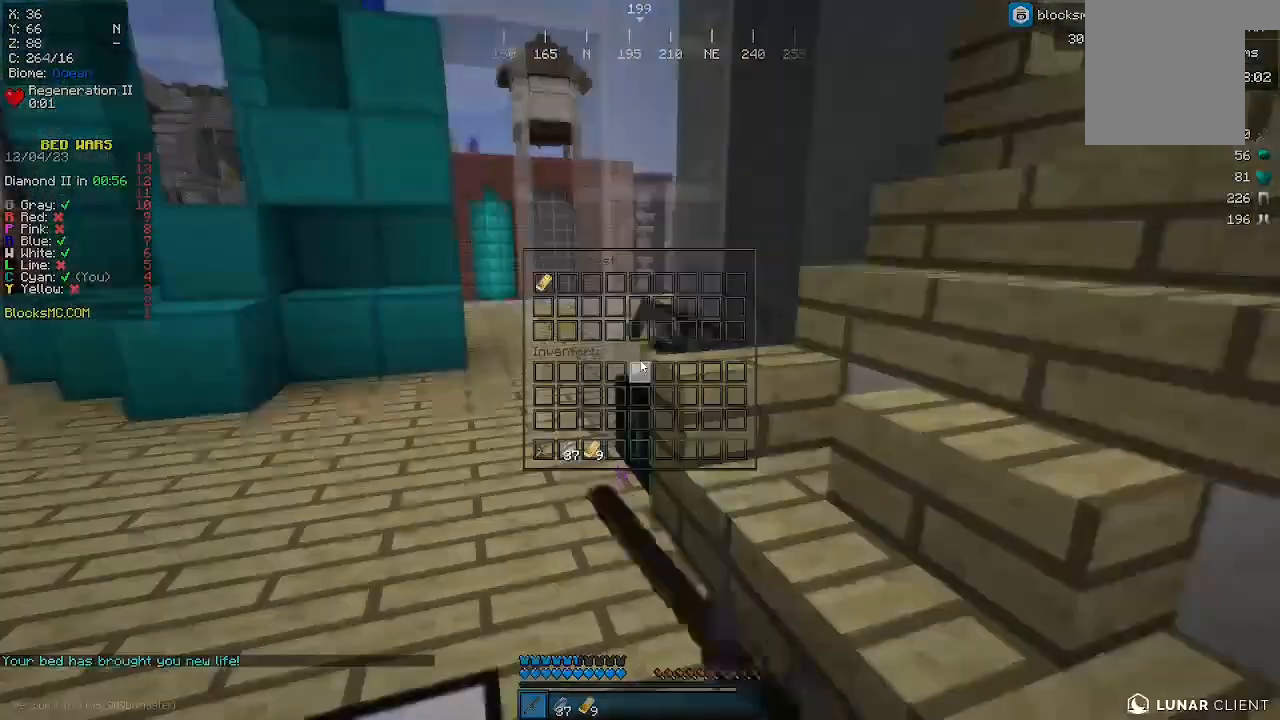
{"keys": [], "mouse": [], "events": []}
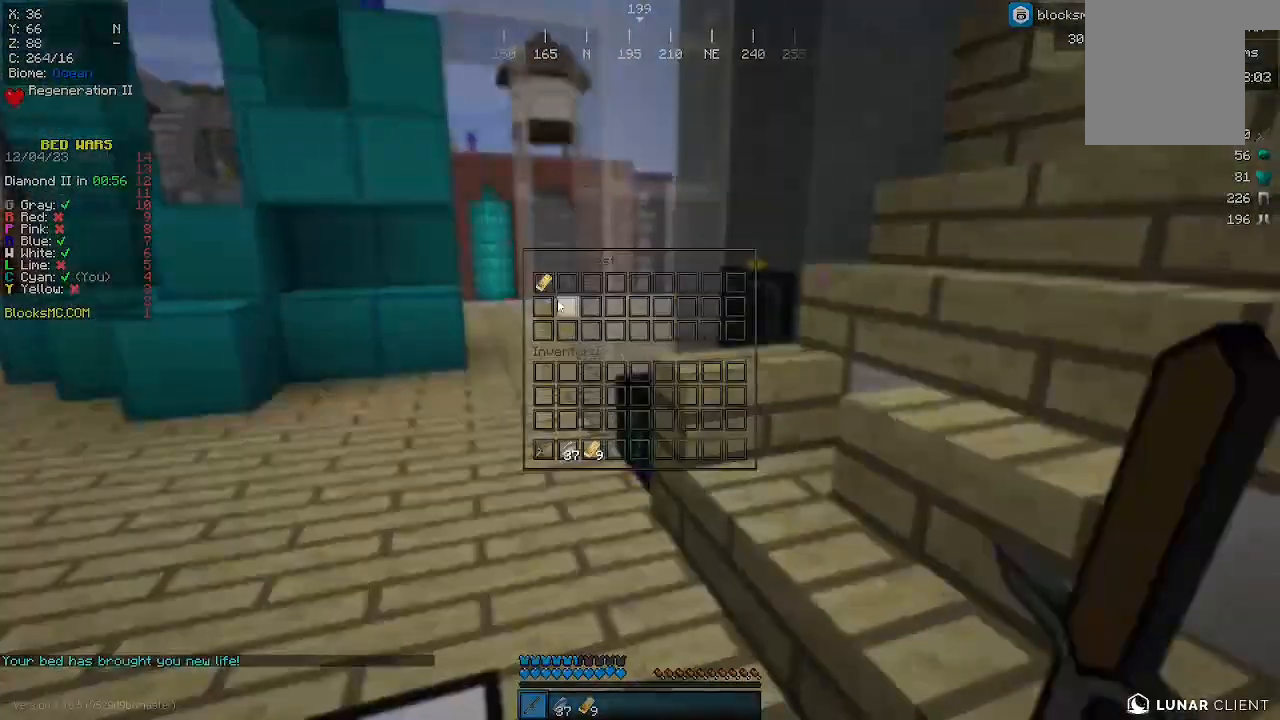
{"keys": [], "mouse": [], "events": []}
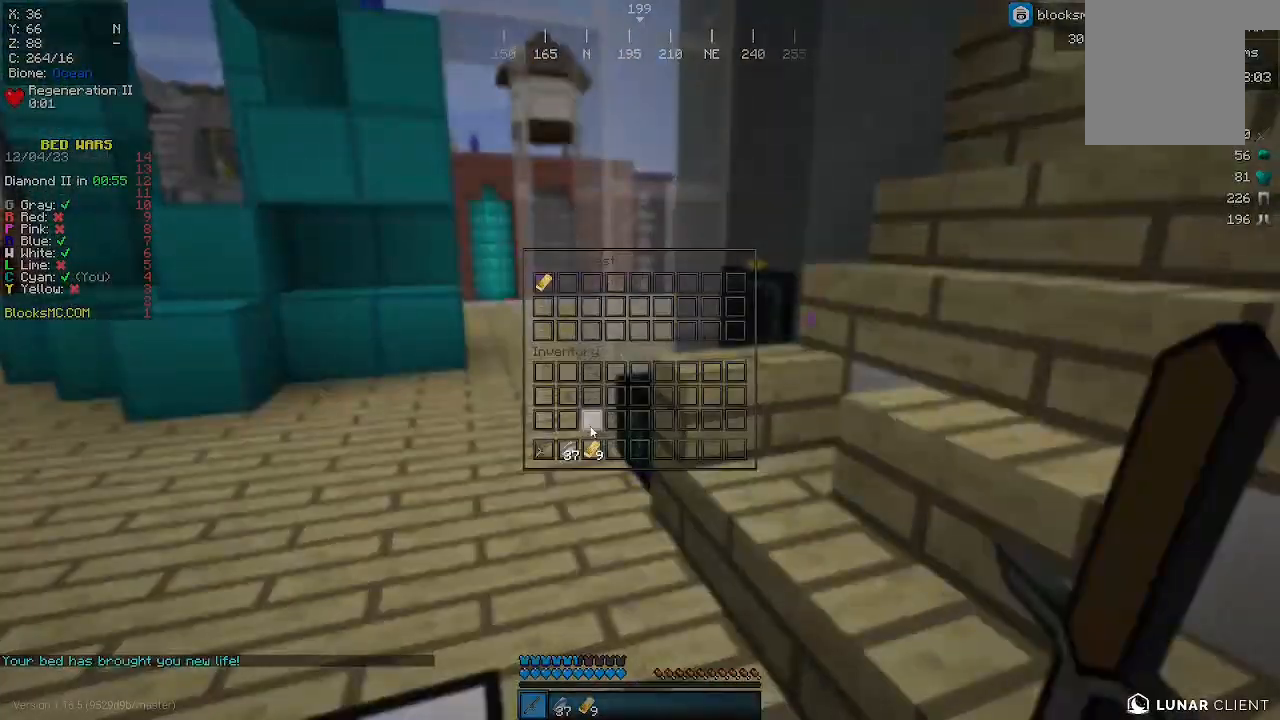
{"keys": [], "mouse": [], "events": []}
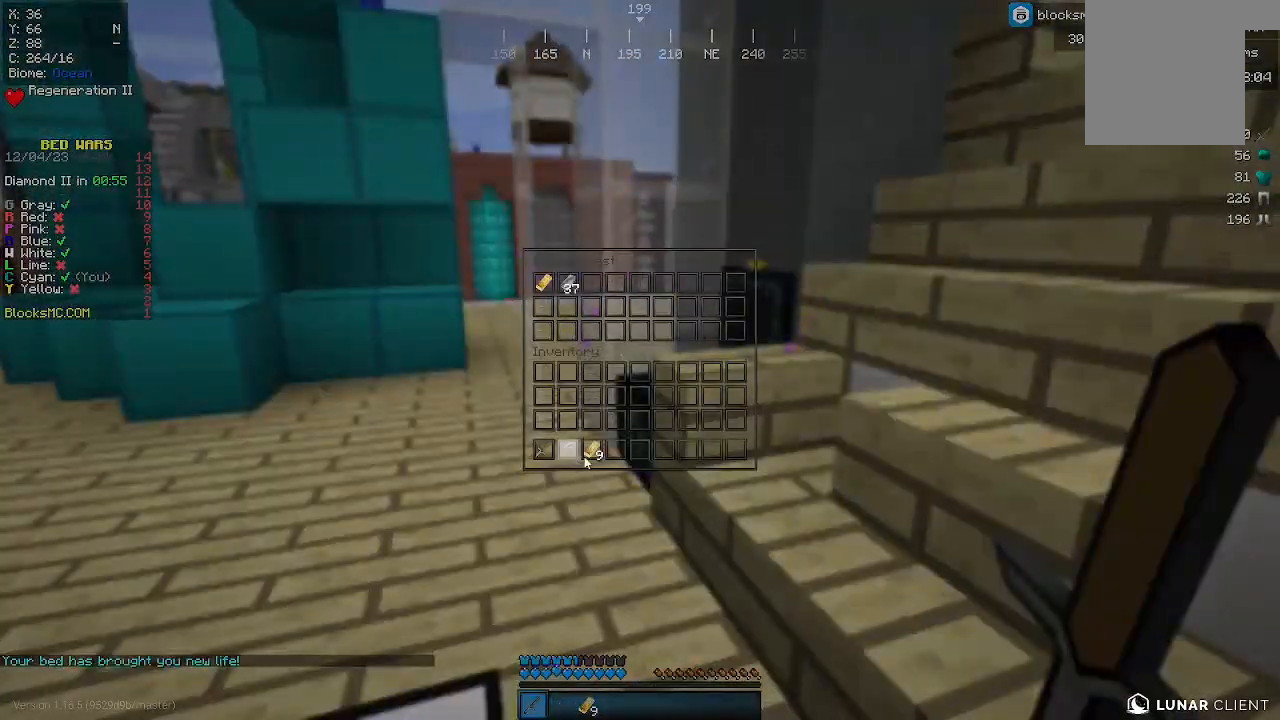
{"keys": [], "mouse": [], "events": []}
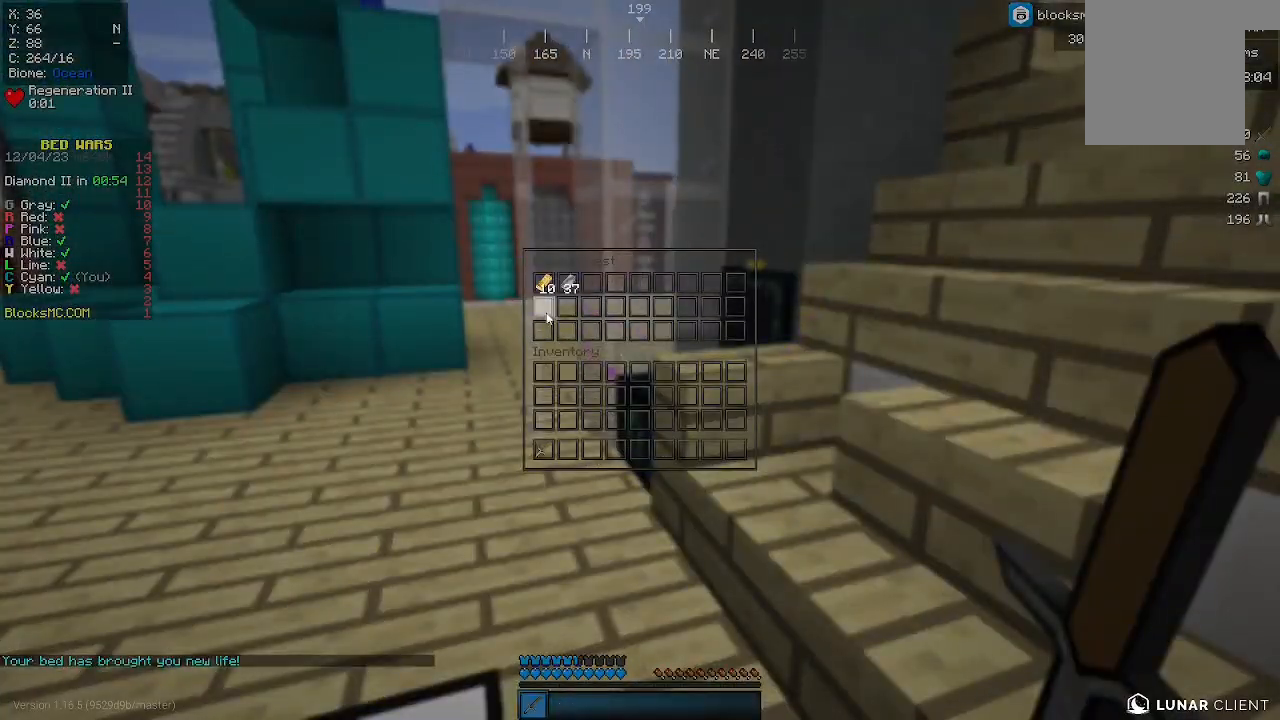
{"keys": [], "mouse": [], "events": []}
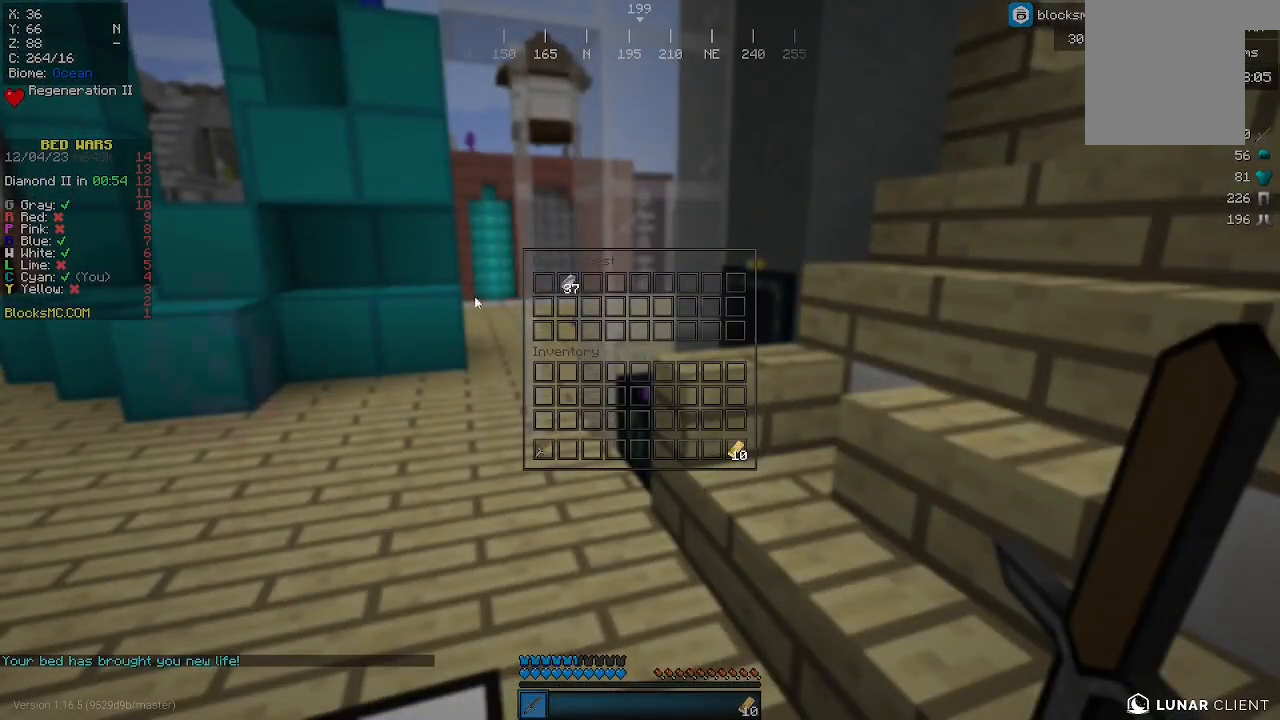
{"keys": ["a", "w"], "mouse": [], "events": [[133, "w", "down"], [433, "a", "down"]]}
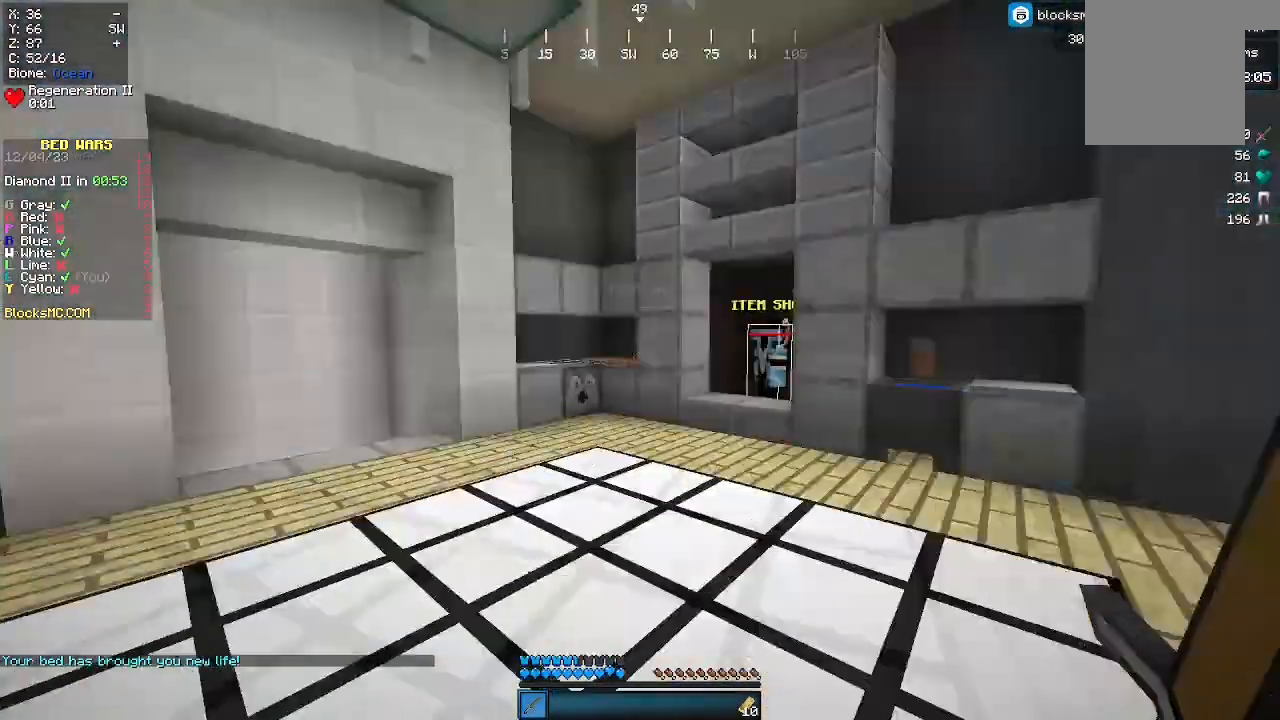
{"keys": ["w"], "mouse": [], "events": [[267, "a", "up"]]}
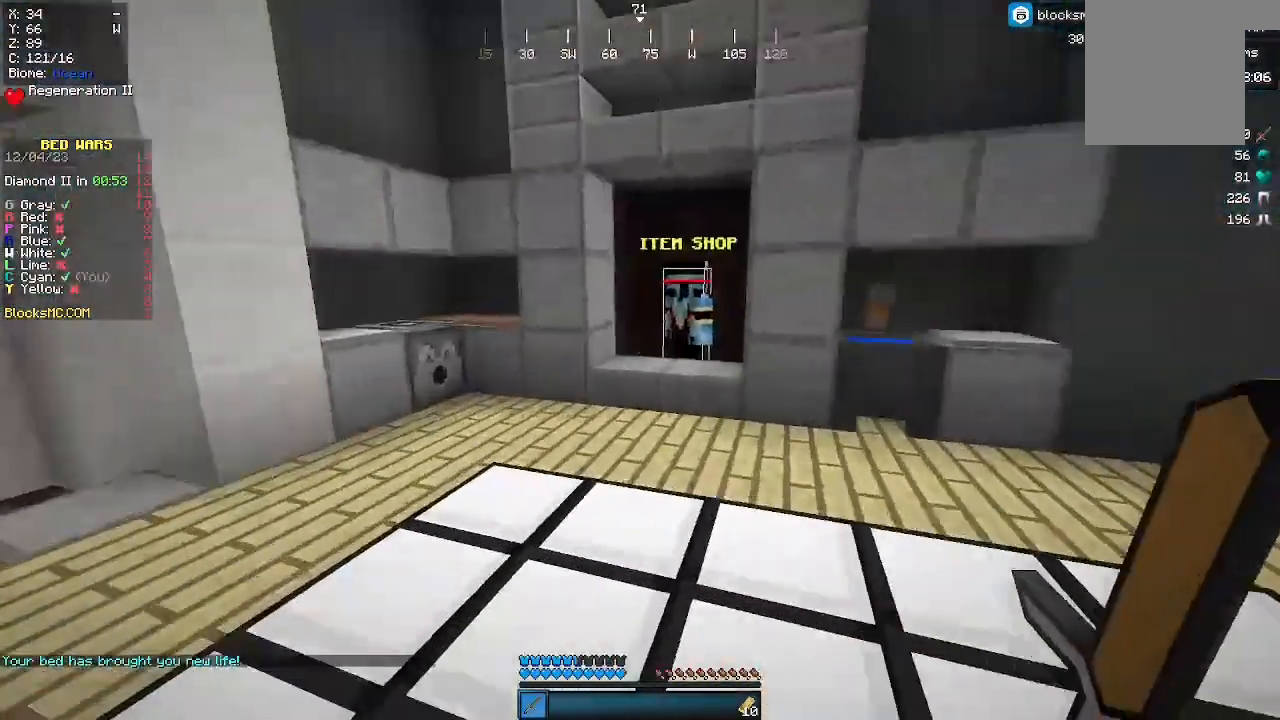
{"keys": ["w"], "mouse": [], "events": []}
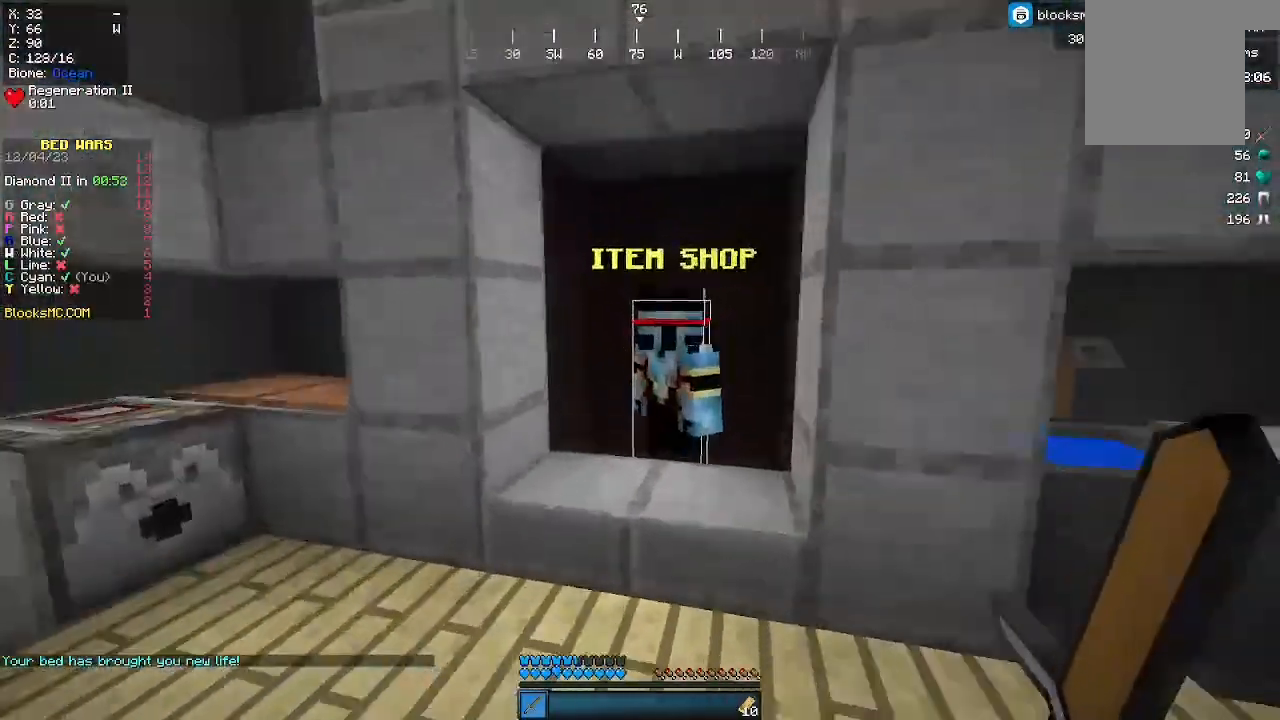
{"keys": [], "mouse": [], "events": [[233, "mouse_right", "down"], [300, "mouse_right", "up"], [333, "mouse_right", "down"], [333, "w", "up"], [367, "mouse_right", "up"]]}
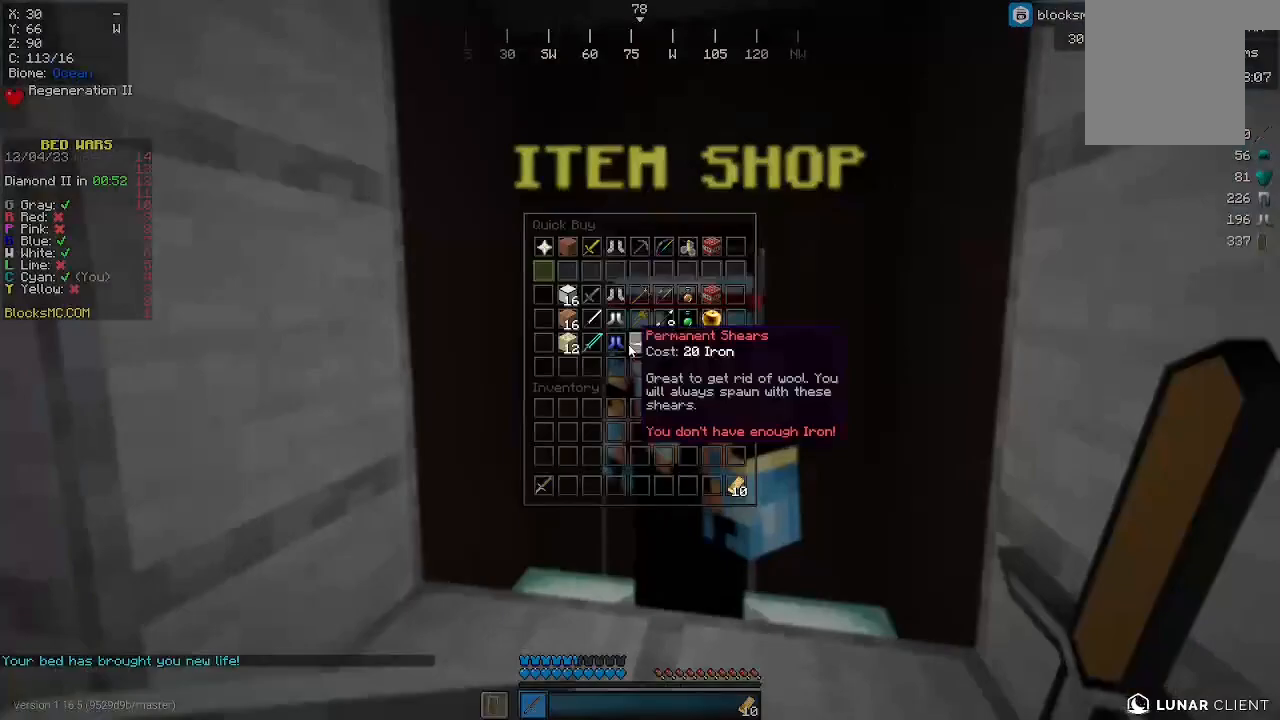
{"keys": [], "mouse": [], "events": []}
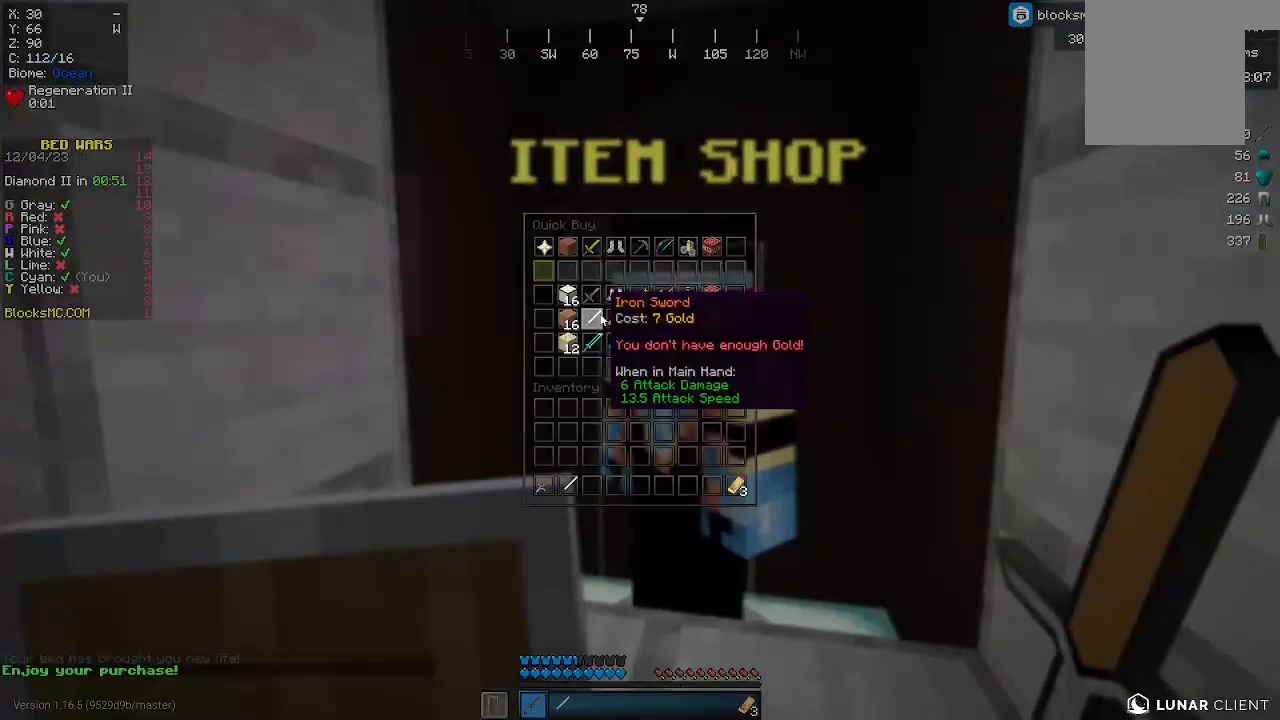
{"keys": [], "mouse": [], "events": []}
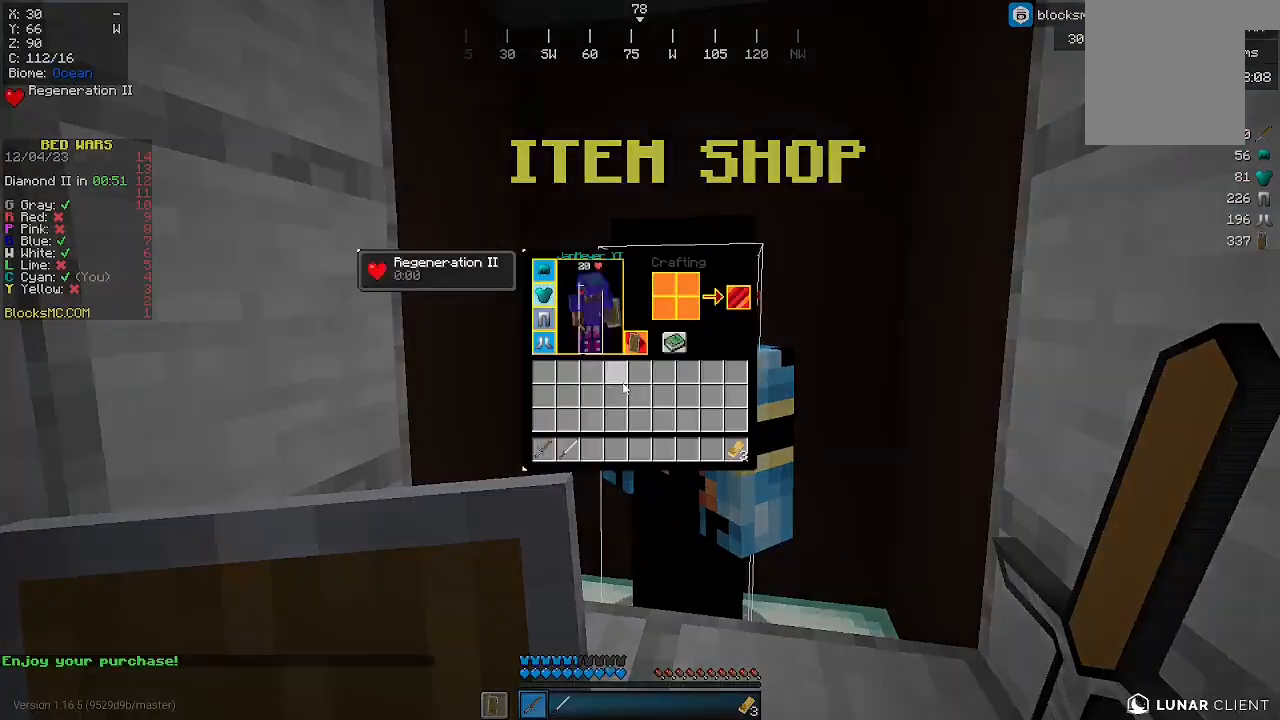
{"keys": [], "mouse": [], "events": []}